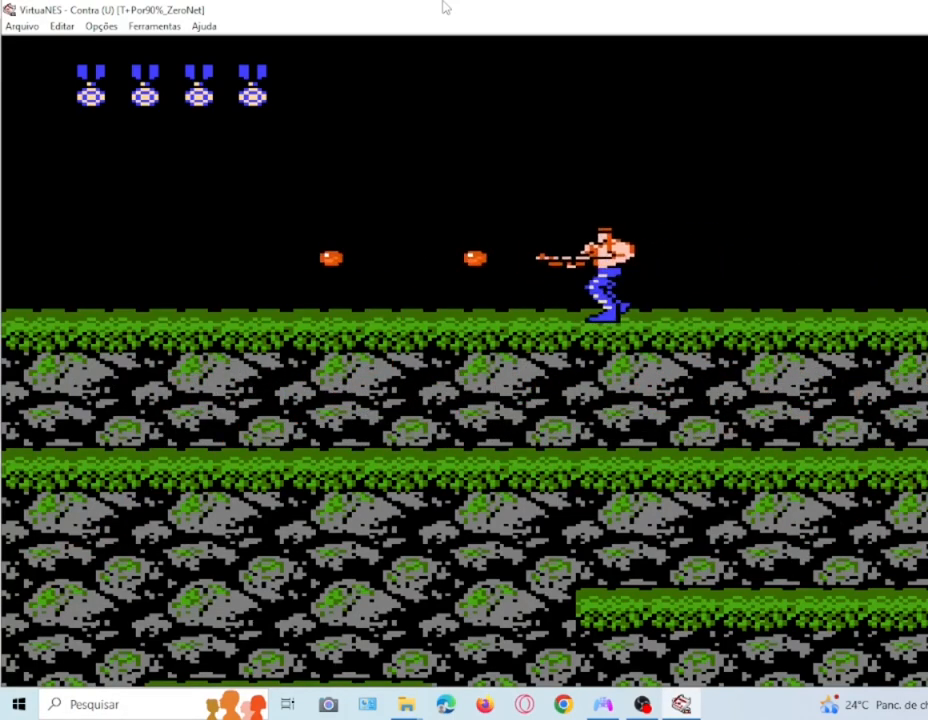
Gameplay with a controller (PlayStation layout); each line is a JSON object with the inputs held at the frame after it. "events" lists button and stick changes between this image and that frame as [ms after this image, input, new state], when the widget could be followed in between. Not read: L3 R3 left_stick right_stick.
{"buttons": ["SQUARE", "DPAD_DOWN", "DPAD_RIGHT"], "events": [[67, "DPAD_DOWN", "down"], [67, "DPAD_RIGHT", "down"]]}
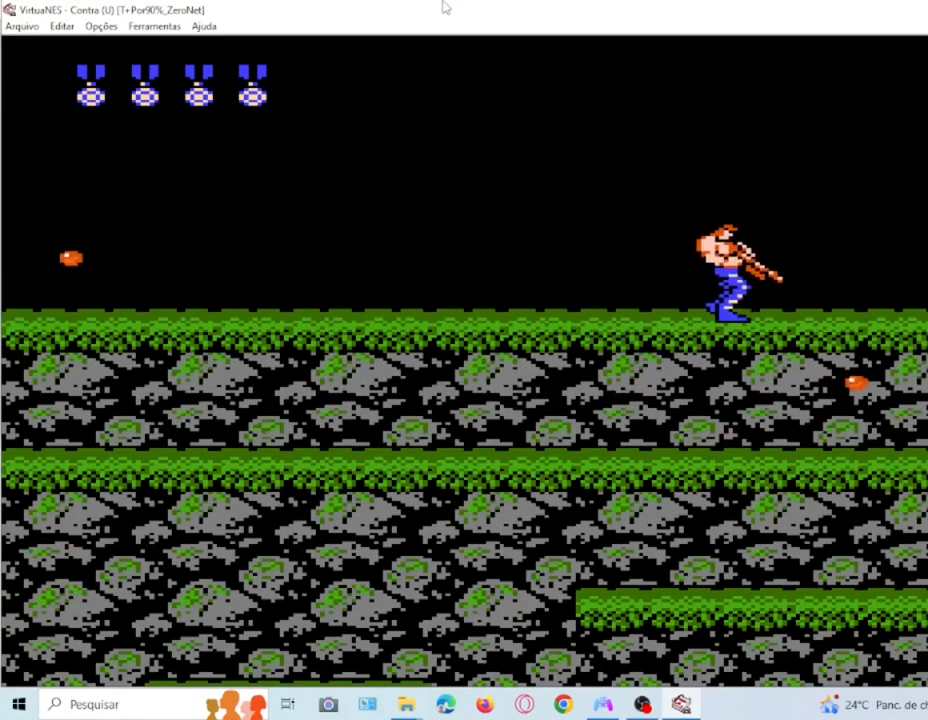
{"buttons": ["SQUARE", "DPAD_LEFT"]}
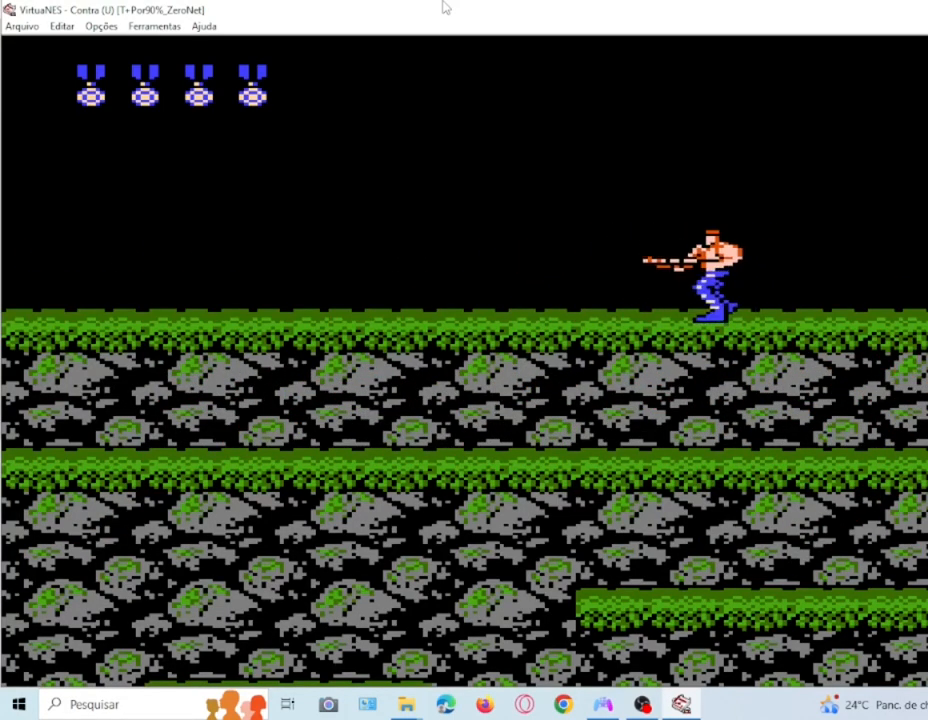
{"buttons": ["CROSS", "SQUARE", "DPAD_LEFT"], "events": [[201, "CROSS", "down"]]}
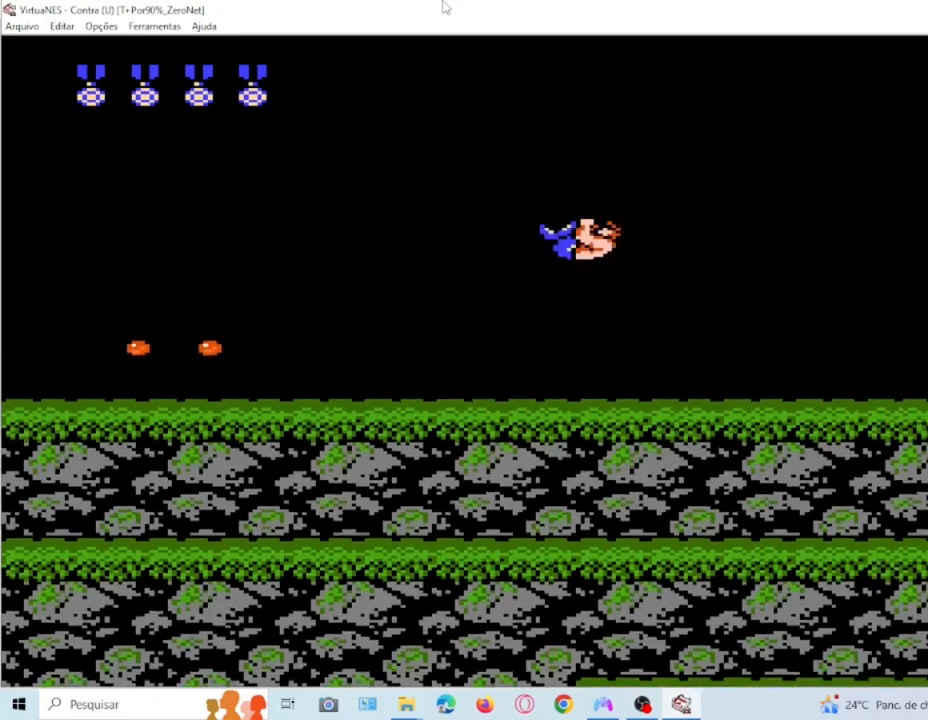
{"buttons": ["SQUARE", "DPAD_LEFT"], "events": [[500, "CROSS", "up"]]}
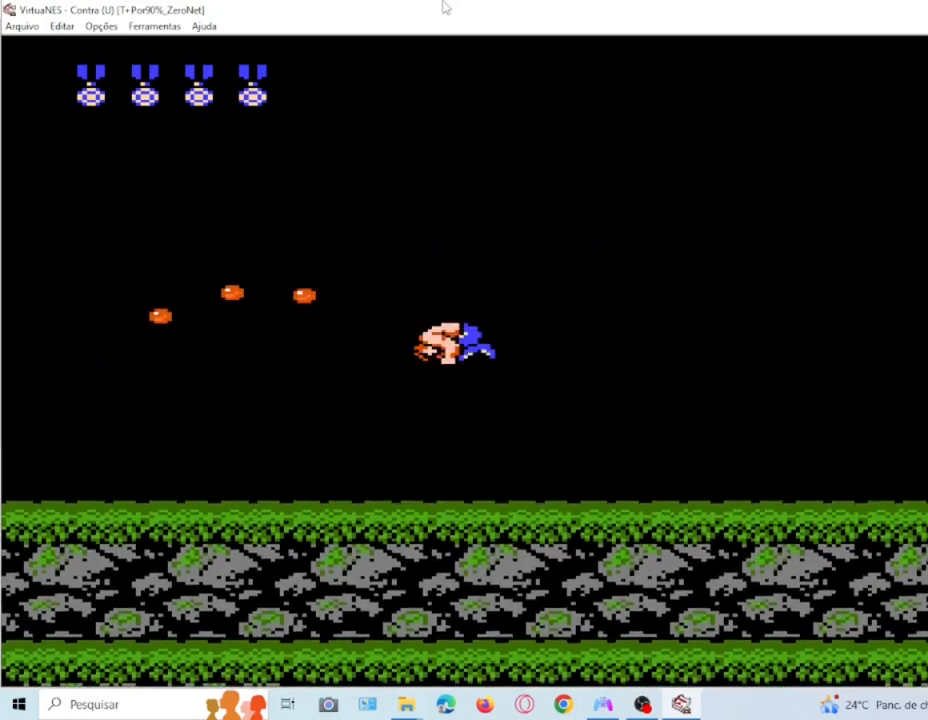
{"buttons": ["SQUARE", "DPAD_LEFT"], "events": []}
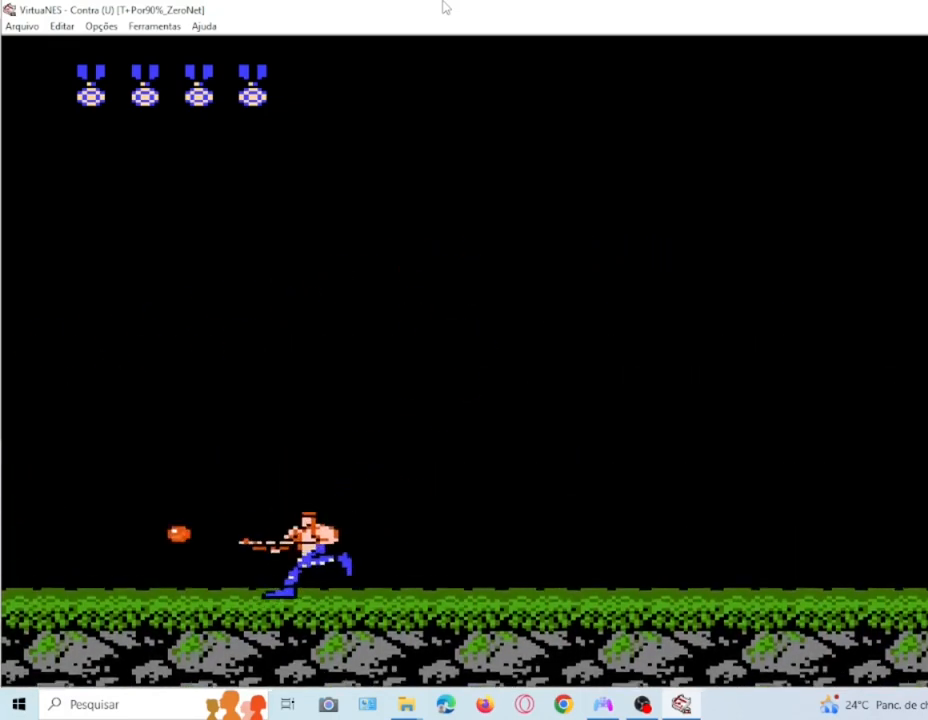
{"buttons": ["SQUARE"], "events": [[300, "DPAD_LEFT", "up"]]}
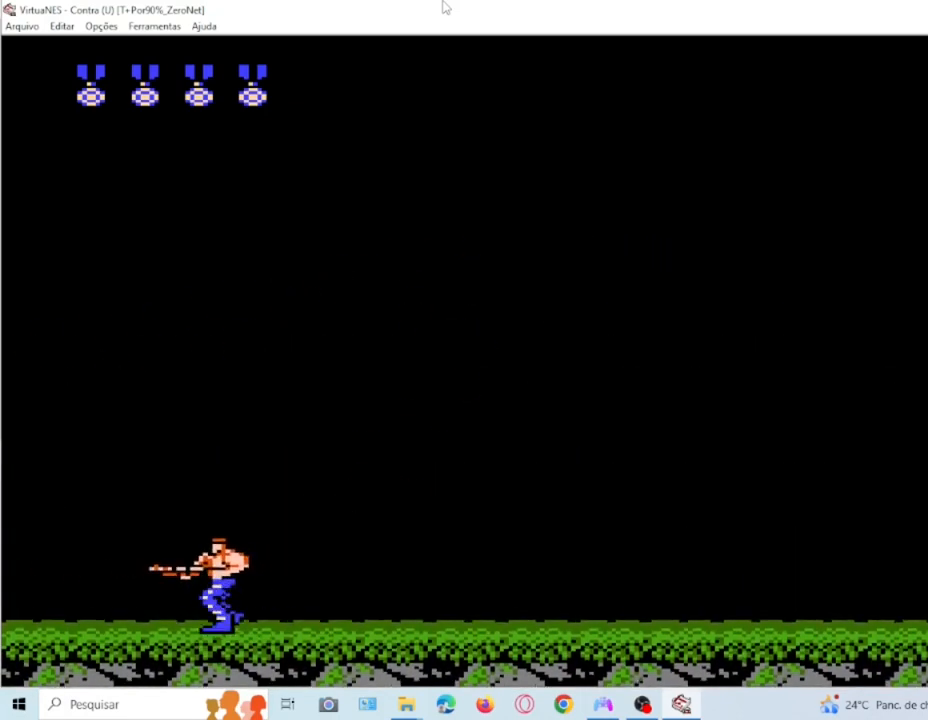
{"buttons": ["SQUARE", "DPAD_LEFT"], "events": [[34, "DPAD_RIGHT", "down"], [201, "DPAD_RIGHT", "up"], [401, "DPAD_LEFT", "down"]]}
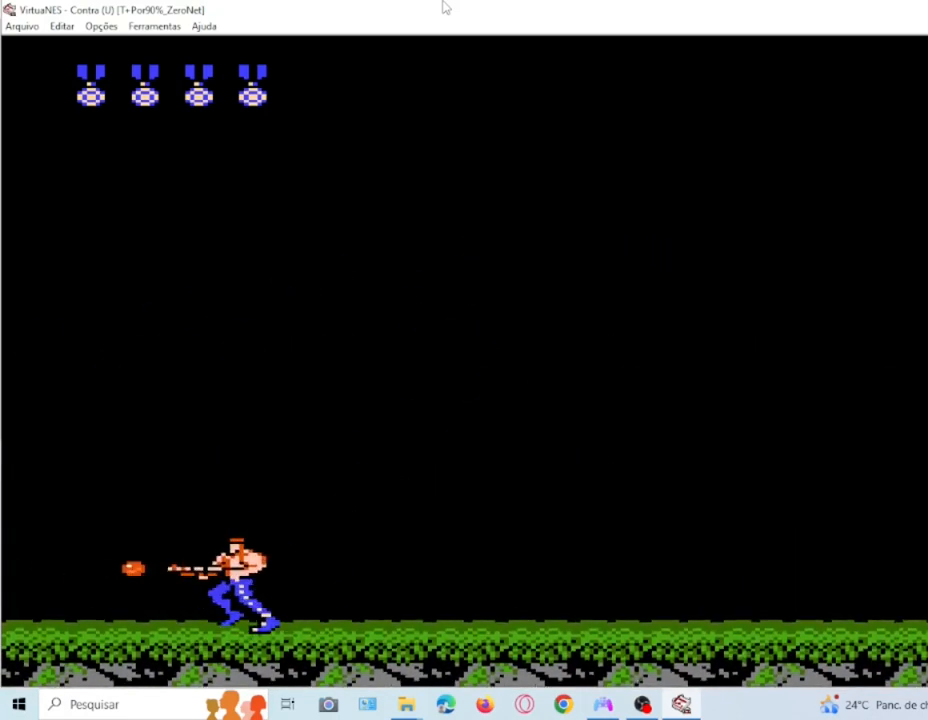
{"buttons": ["SQUARE", "DPAD_RIGHT"], "events": [[233, "DPAD_LEFT", "up"], [334, "DPAD_RIGHT", "down"]]}
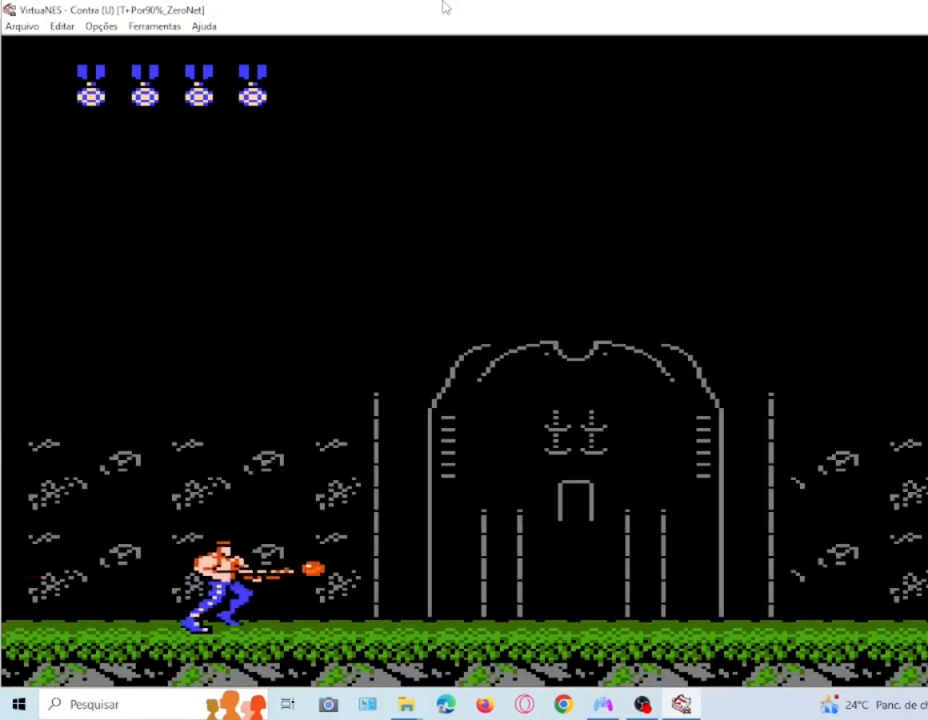
{"buttons": ["SQUARE"], "events": [[468, "DPAD_RIGHT", "up"]]}
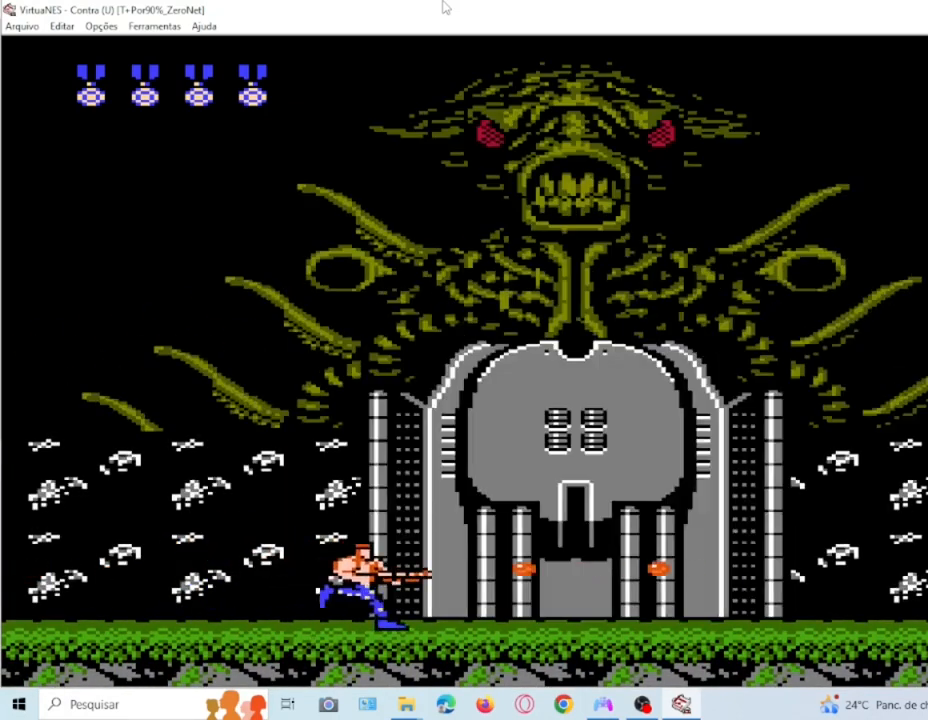
{"buttons": ["SQUARE", "DPAD_RIGHT"], "events": [[133, "DPAD_RIGHT", "down"]]}
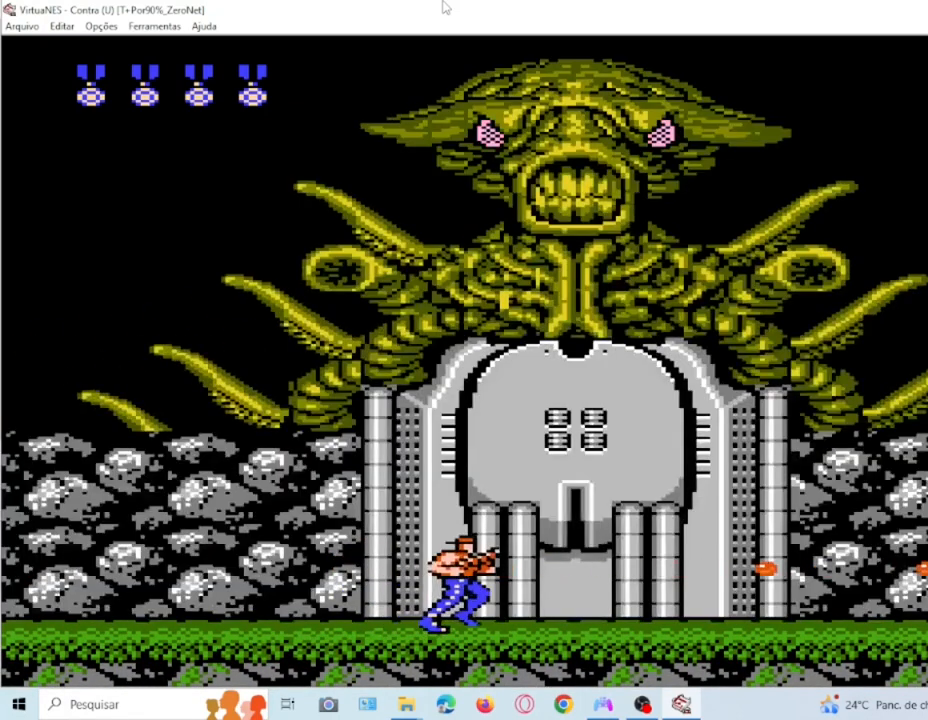
{"buttons": ["SQUARE", "DPAD_RIGHT"], "events": [[34, "DPAD_RIGHT", "up"], [134, "DPAD_LEFT", "down"], [401, "DPAD_LEFT", "up"], [401, "DPAD_RIGHT", "down"]]}
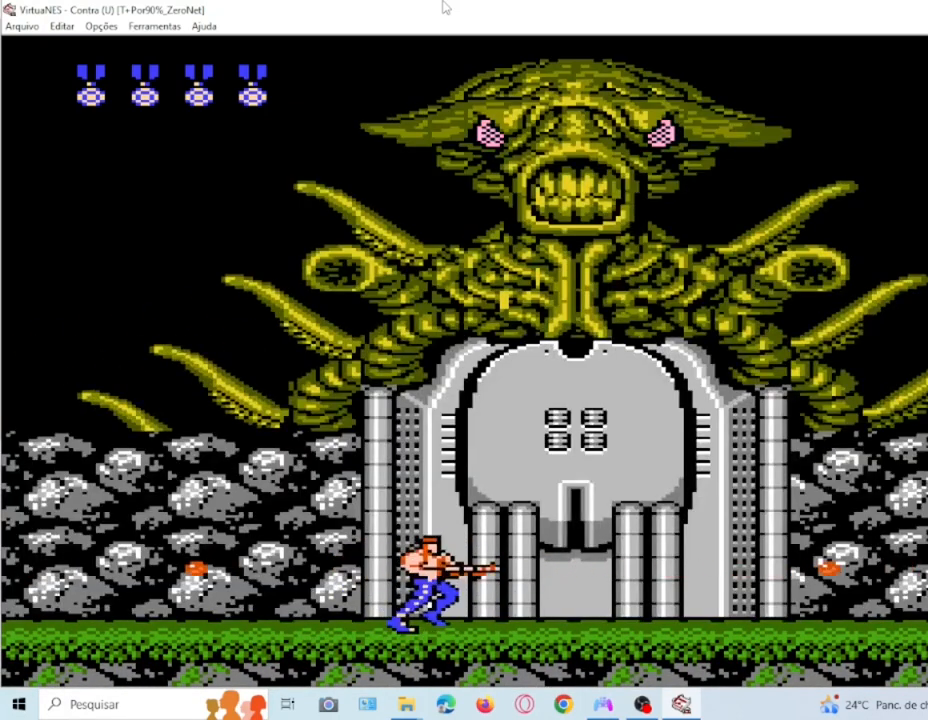
{"buttons": ["SQUARE", "DPAD_UP"], "events": [[300, "DPAD_RIGHT", "up"], [400, "DPAD_UP", "down"]]}
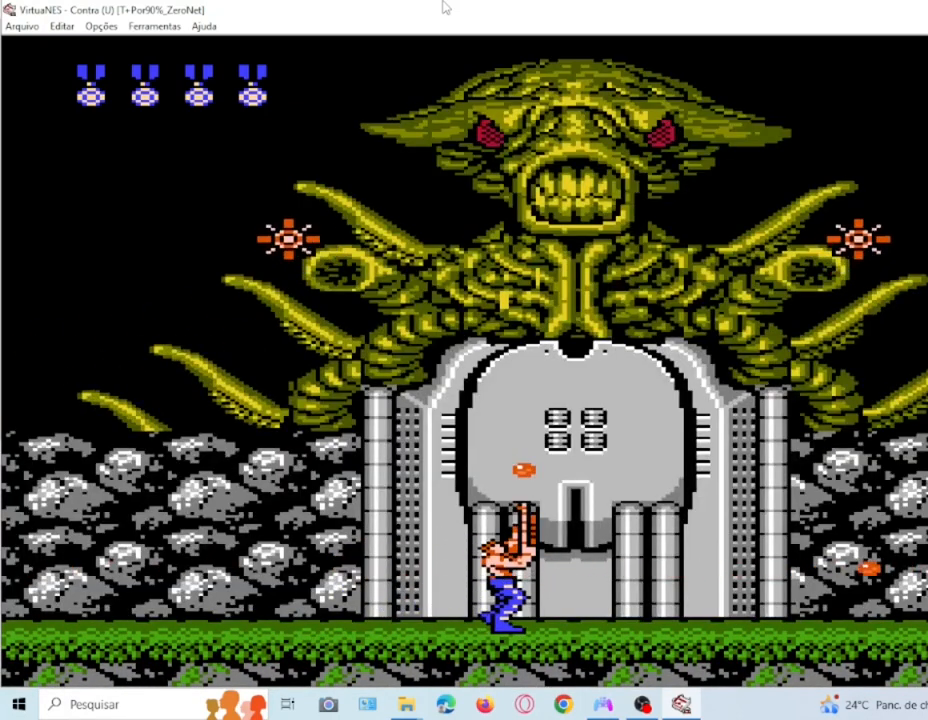
{"buttons": ["SQUARE", "DPAD_UP"], "events": []}
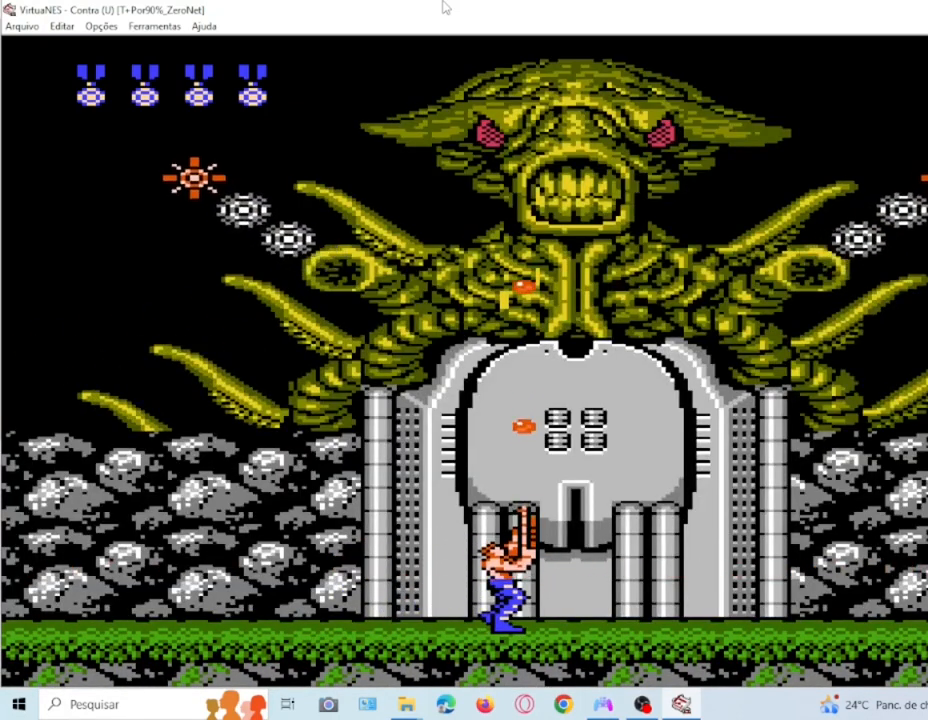
{"buttons": ["SQUARE"], "events": [[67, "DPAD_RIGHT", "down"], [67, "DPAD_UP", "up"], [367, "DPAD_RIGHT", "up"]]}
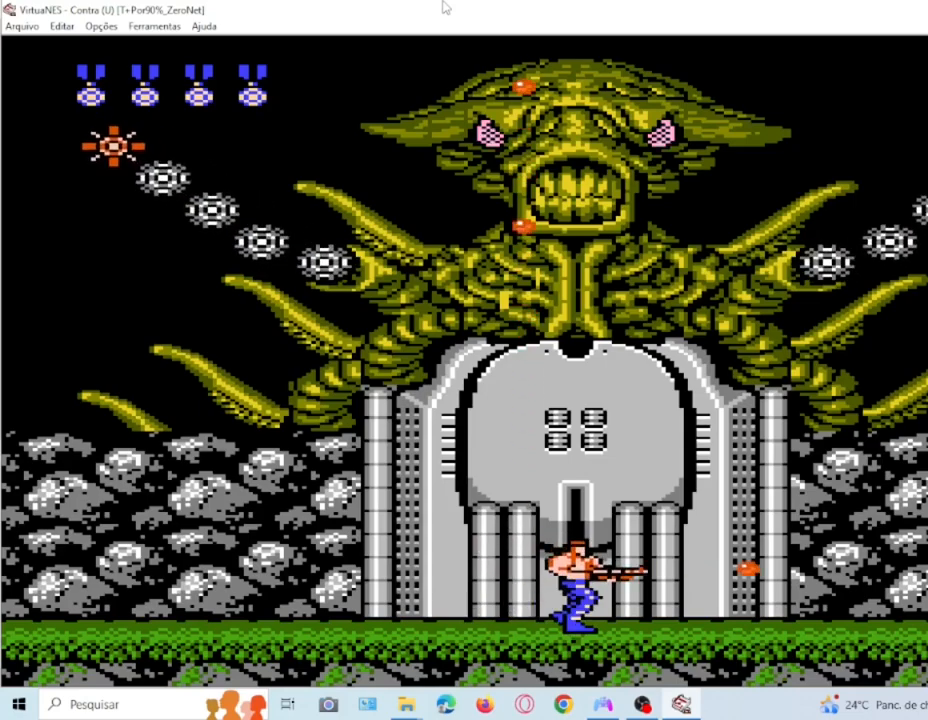
{"buttons": ["SQUARE", "DPAD_LEFT"], "events": [[267, "DPAD_LEFT", "down"]]}
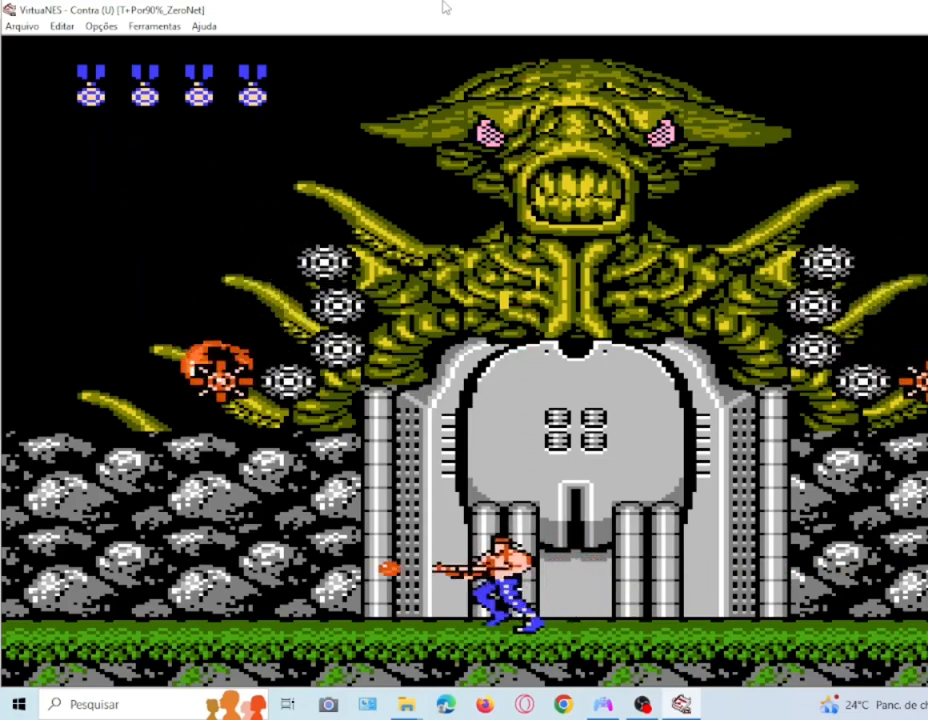
{"buttons": ["SQUARE", "DPAD_RIGHT"], "events": [[334, "DPAD_LEFT", "up"], [400, "DPAD_RIGHT", "down"]]}
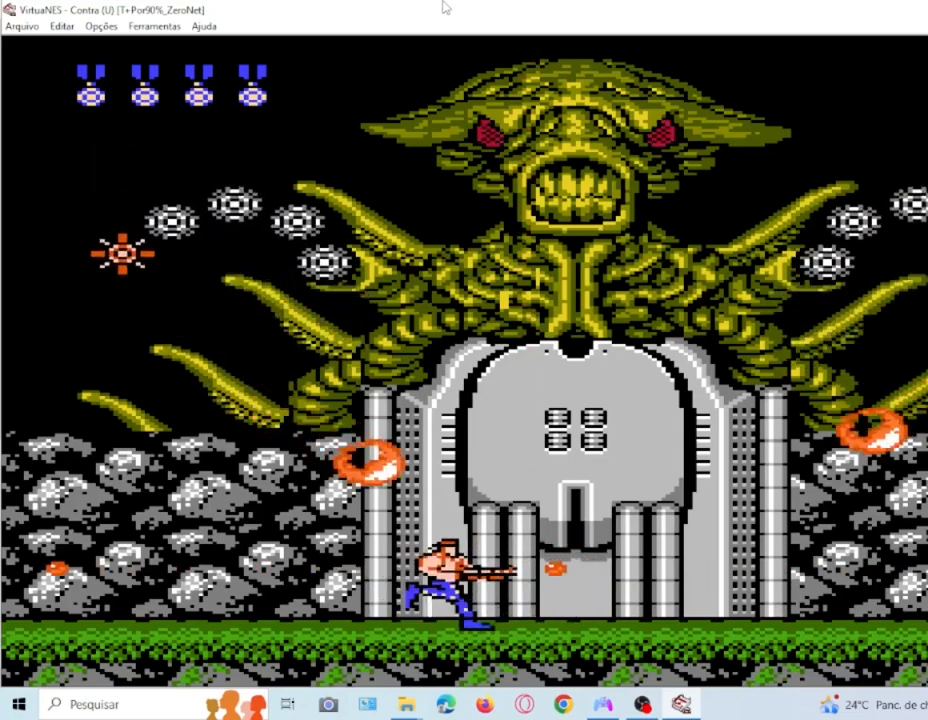
{"buttons": ["CROSS", "SQUARE", "DPAD_UP", "DPAD_LEFT"], "events": [[134, "CROSS", "down"], [401, "DPAD_LEFT", "down"], [401, "DPAD_RIGHT", "up"], [401, "DPAD_UP", "down"]]}
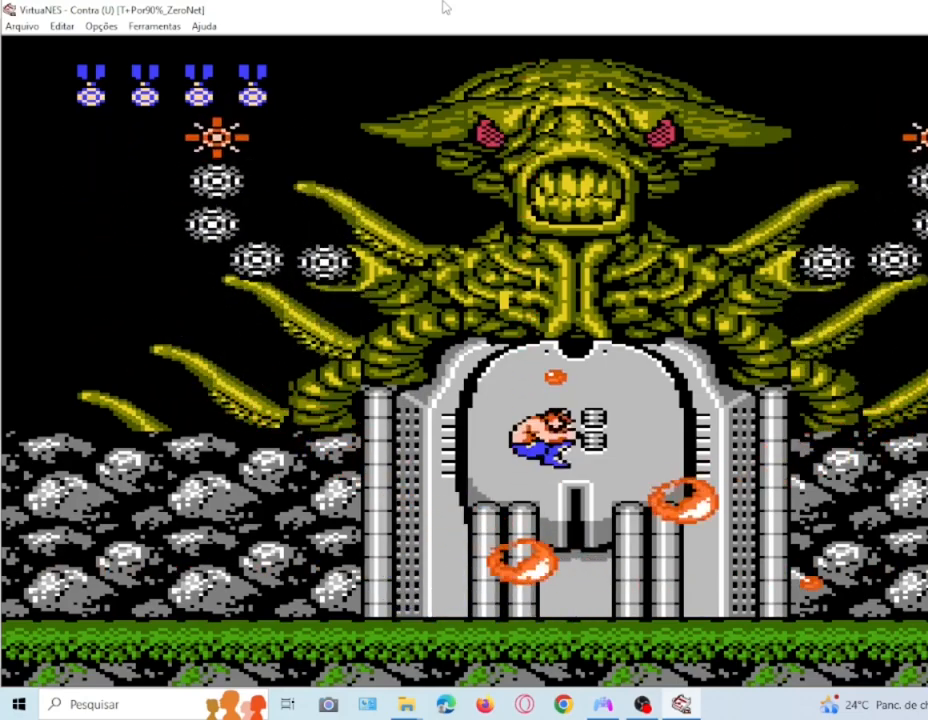
{"buttons": ["CROSS", "SQUARE", "DPAD_UP", "DPAD_LEFT"], "events": []}
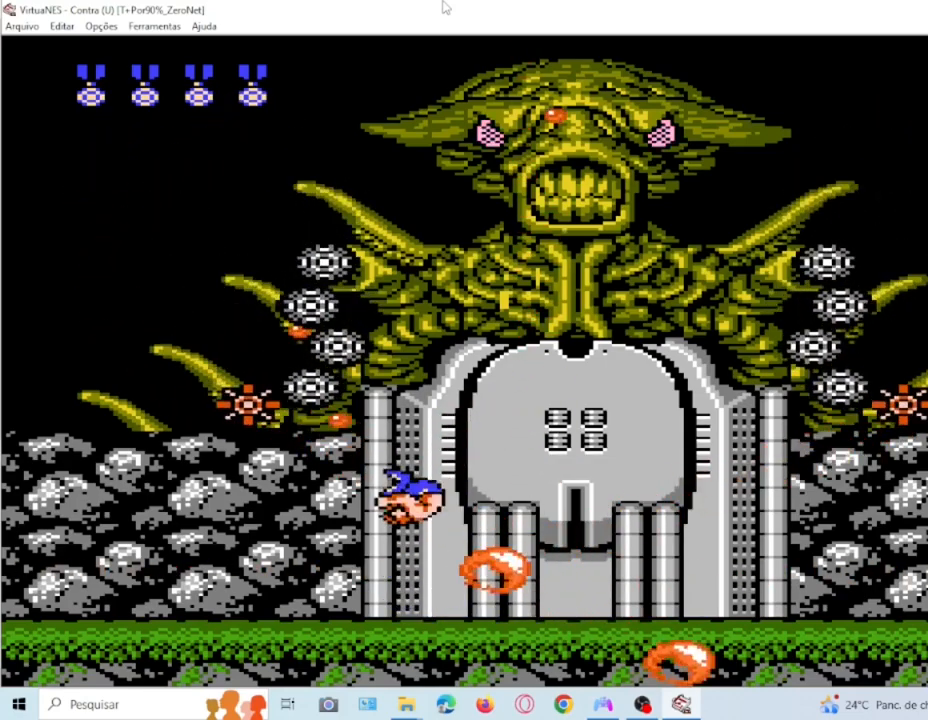
{"buttons": ["SQUARE", "DPAD_UP"], "events": [[167, "CROSS", "up"], [267, "CROSS", "down"], [468, "CROSS", "up"], [468, "DPAD_LEFT", "up"]]}
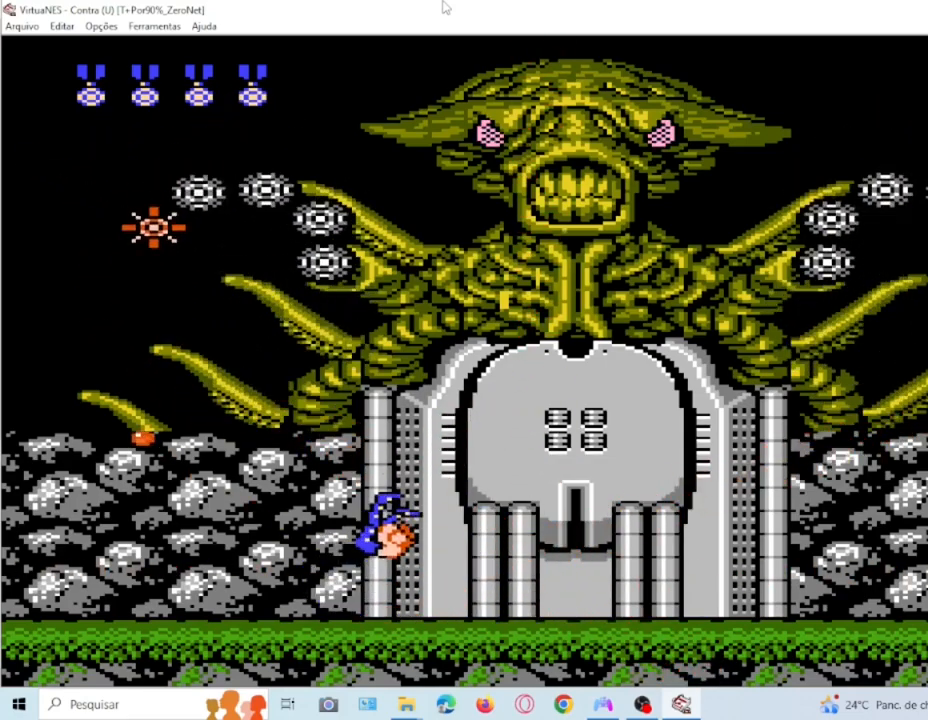
{"buttons": ["SQUARE"], "events": [[33, "DPAD_RIGHT", "down"], [33, "DPAD_UP", "up"], [300, "DPAD_RIGHT", "up"]]}
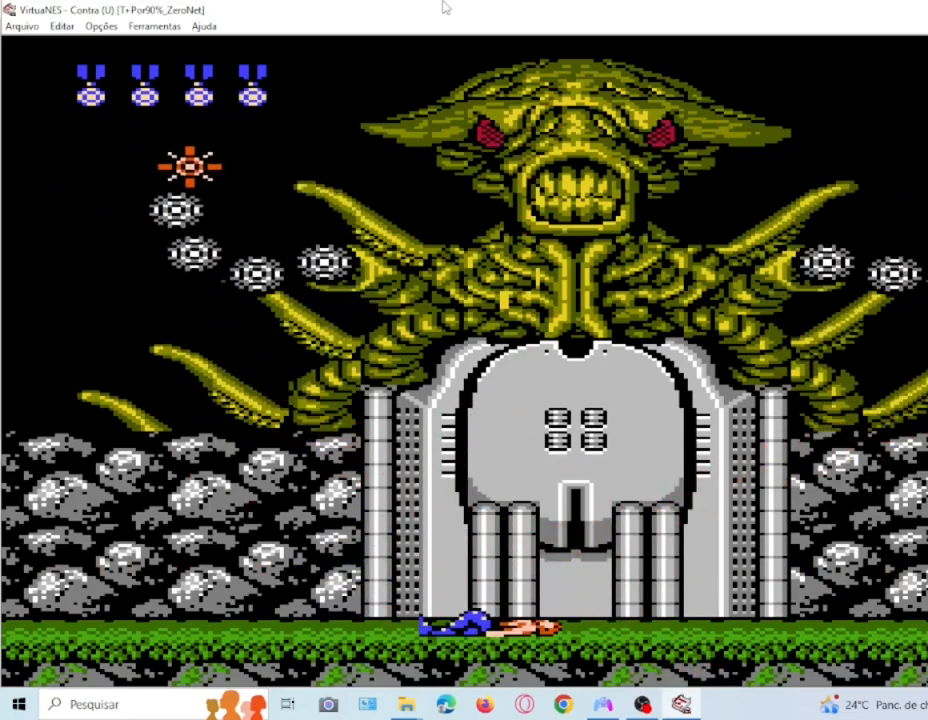
{"buttons": [], "events": [[134, "SQUARE", "up"]]}
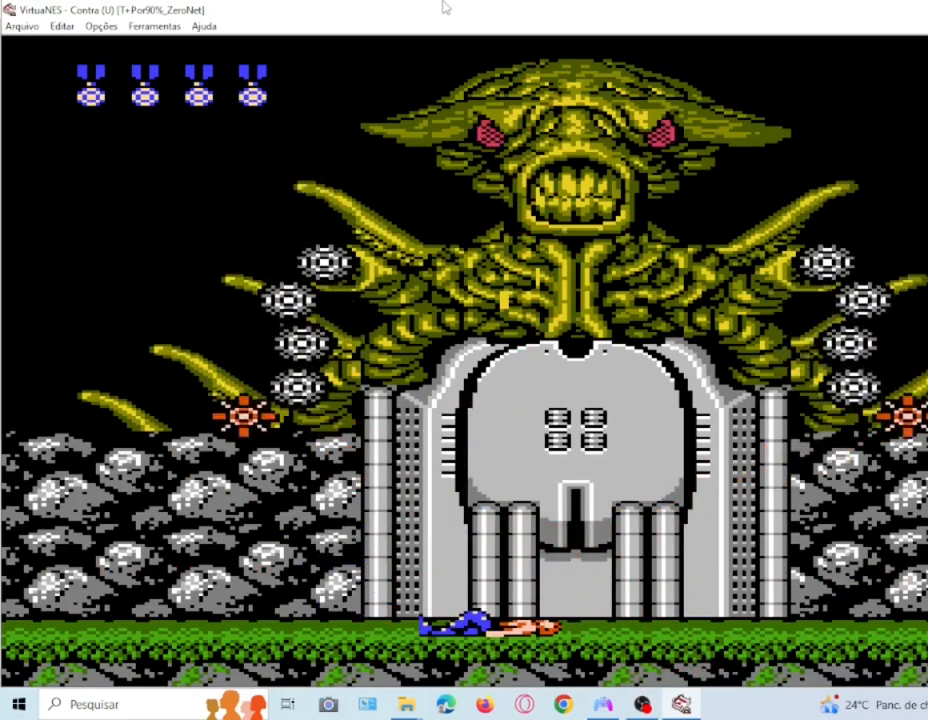
{"buttons": [], "events": []}
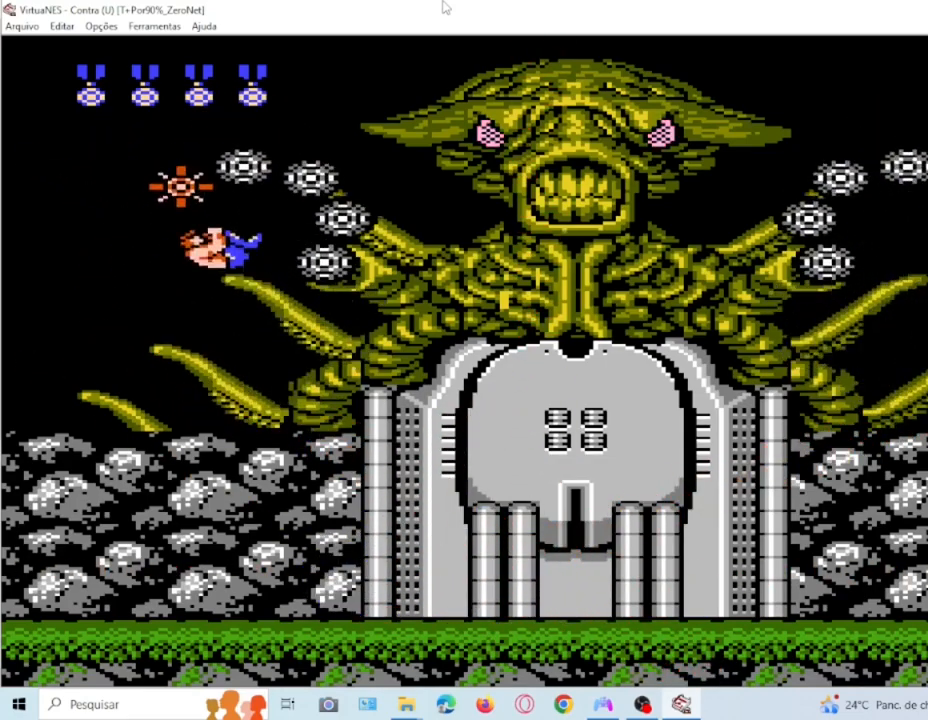
{"buttons": [], "events": []}
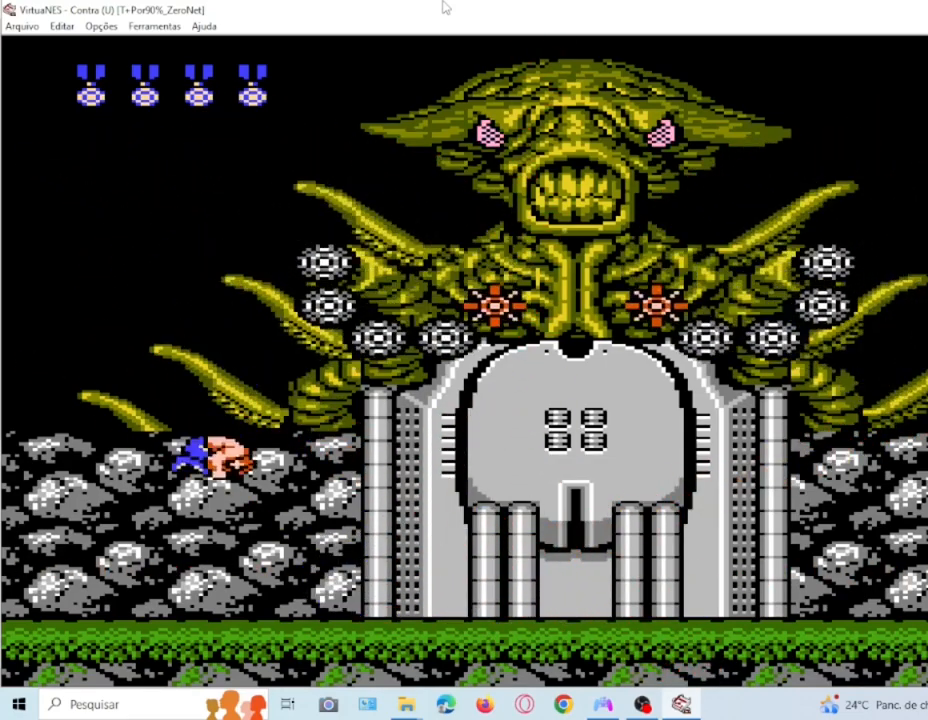
{"buttons": ["DPAD_RIGHT"], "events": [[167, "DPAD_RIGHT", "down"]]}
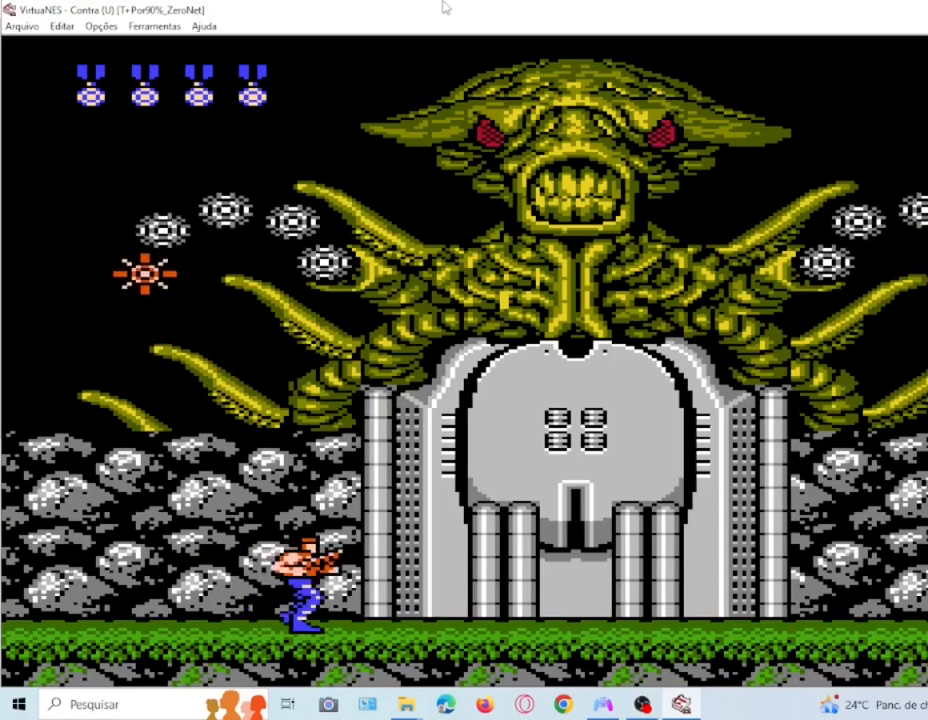
{"buttons": [], "events": [[434, "DPAD_RIGHT", "up"]]}
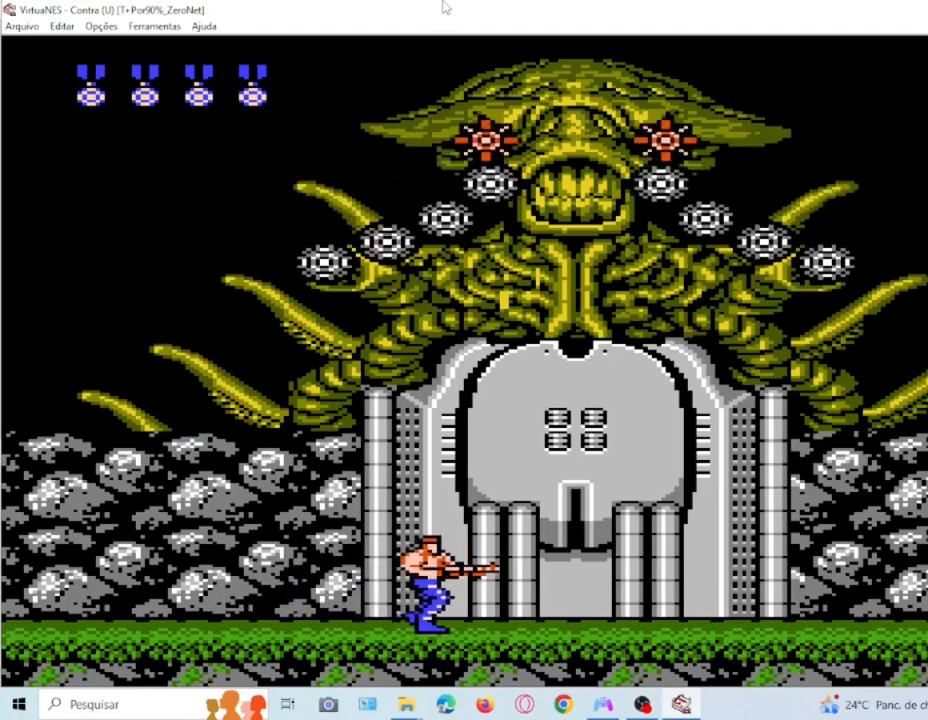
{"buttons": ["DPAD_LEFT"], "events": [[100, "DPAD_LEFT", "down"]]}
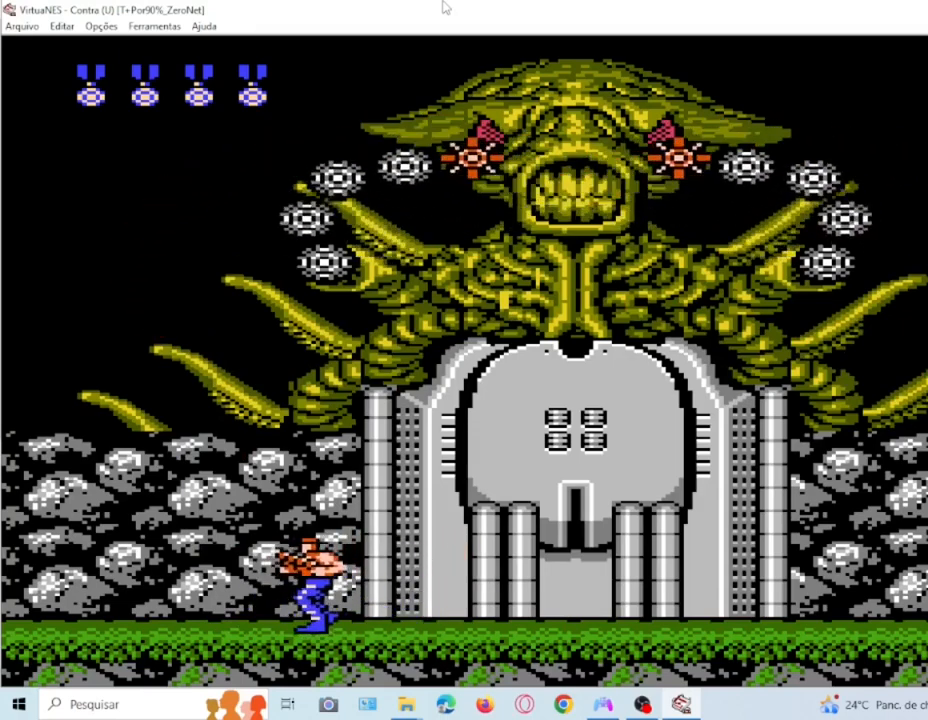
{"buttons": ["DPAD_RIGHT"], "events": [[334, "DPAD_LEFT", "up"], [434, "DPAD_RIGHT", "down"]]}
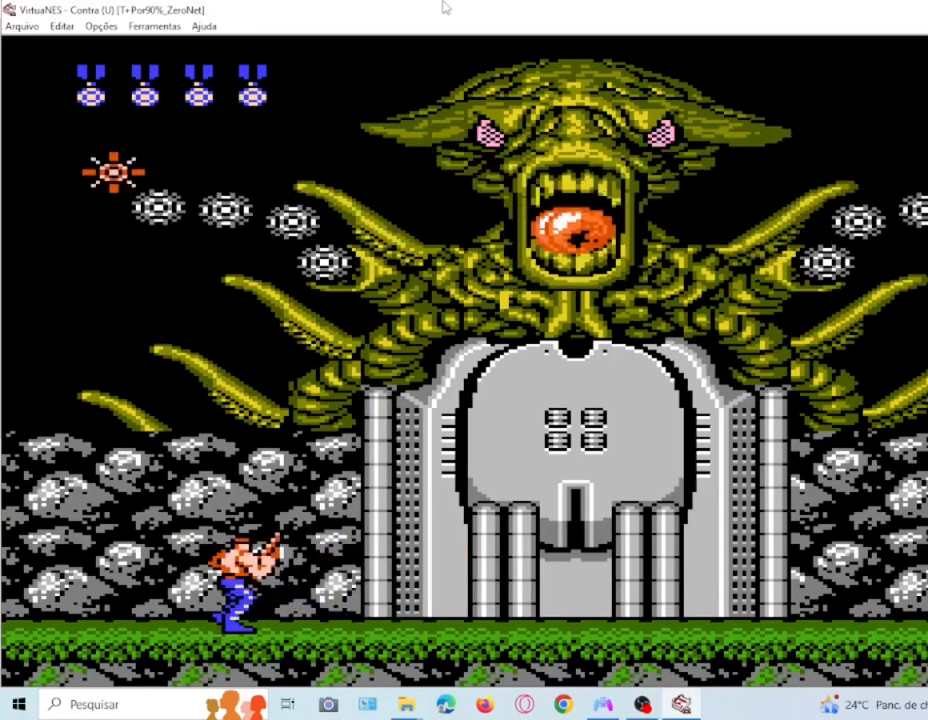
{"buttons": ["DPAD_LEFT"], "events": [[400, "DPAD_RIGHT", "up"], [433, "DPAD_LEFT", "down"]]}
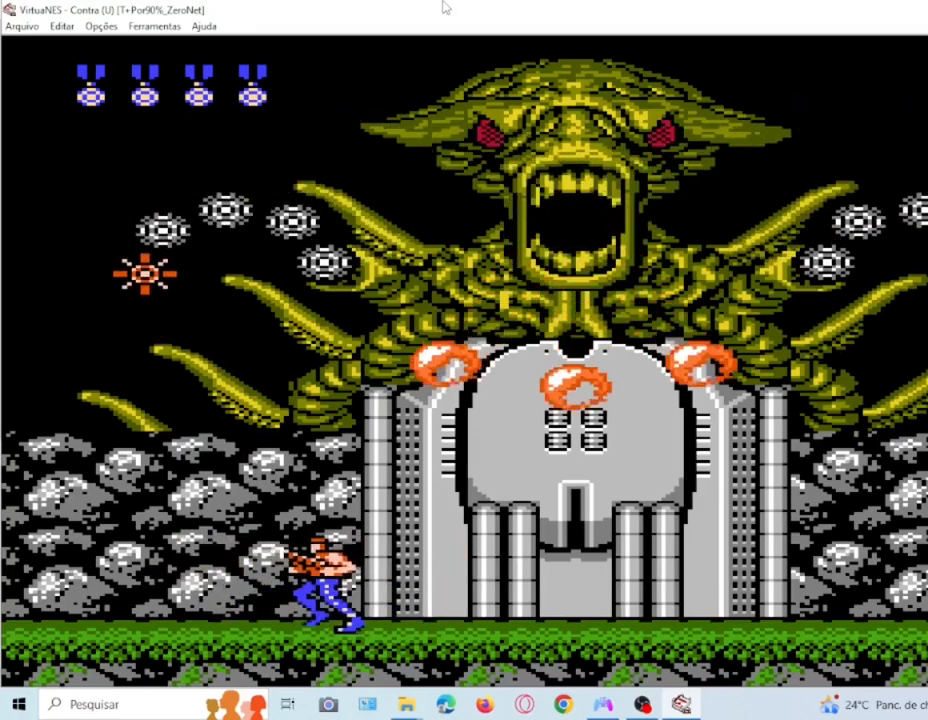
{"buttons": ["CROSS"], "events": [[300, "CROSS", "down"], [501, "DPAD_LEFT", "up"]]}
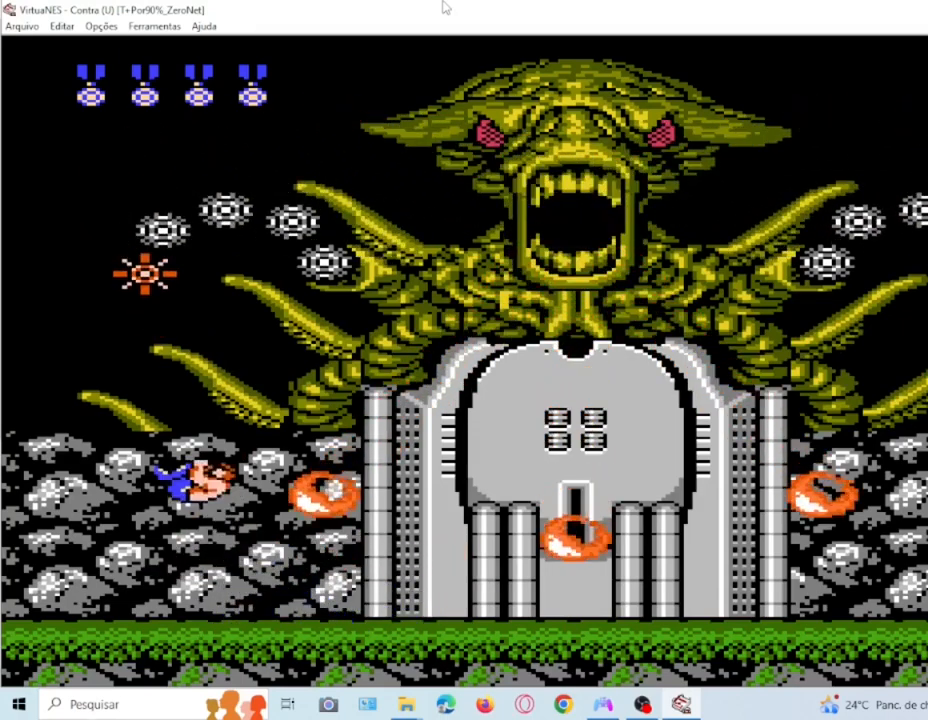
{"buttons": ["DPAD_RIGHT"], "events": [[66, "CROSS", "up"], [66, "DPAD_RIGHT", "down"]]}